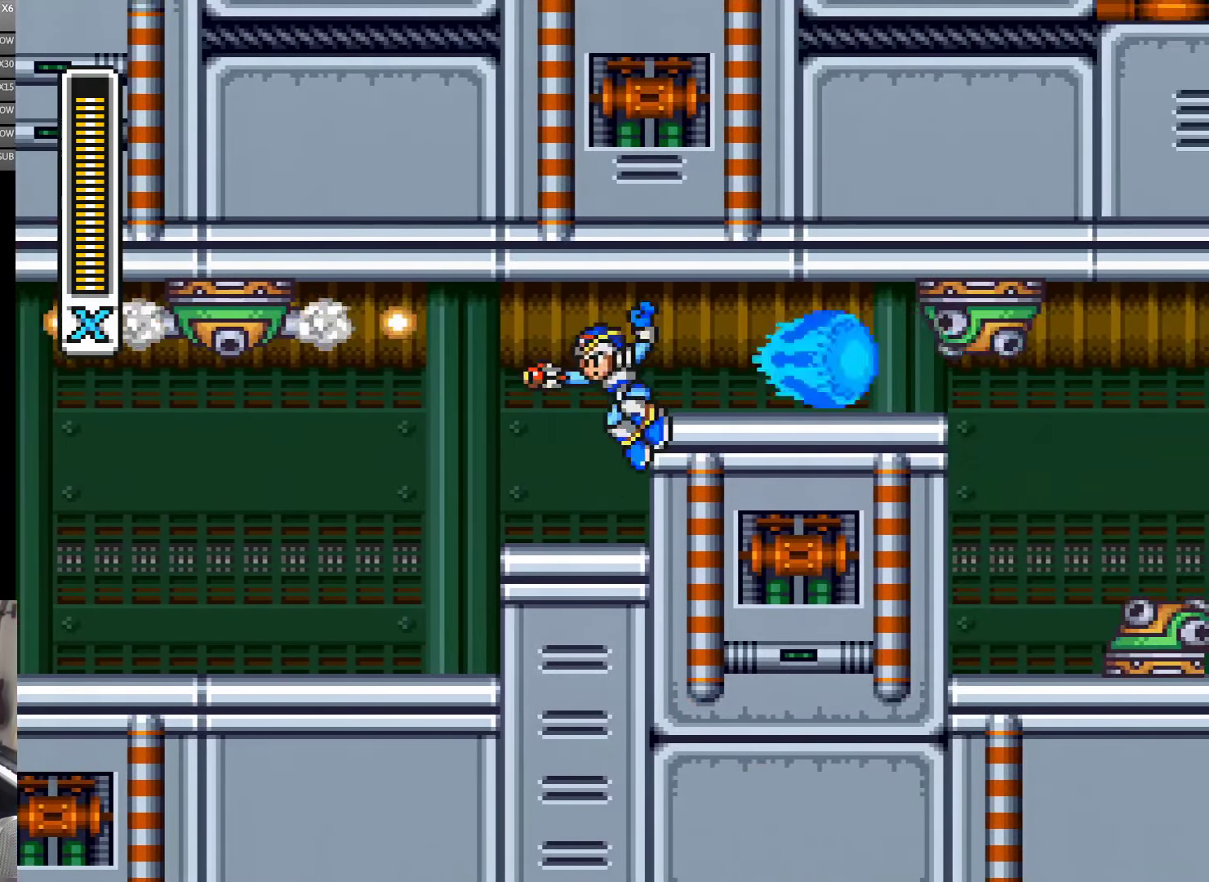
Gameplay with a controller (Nintendo layout); each line is a JSON object with the inputs held at the frame after it. "events" lists button and stick changes between this image and that frame as [ms after this image, input, new state], when the widget could be followed in between. Not read: L3 R3 START.
{"buttons": ["Y", "DPAD_RIGHT"], "events": [[16, "B", "up"], [16, "Y", "up"], [66, "Y", "down"], [150, "Y", "up"], [216, "Y", "down"], [283, "Y", "up"], [316, "B", "down"], [400, "Y", "down"], [483, "B", "up"]]}
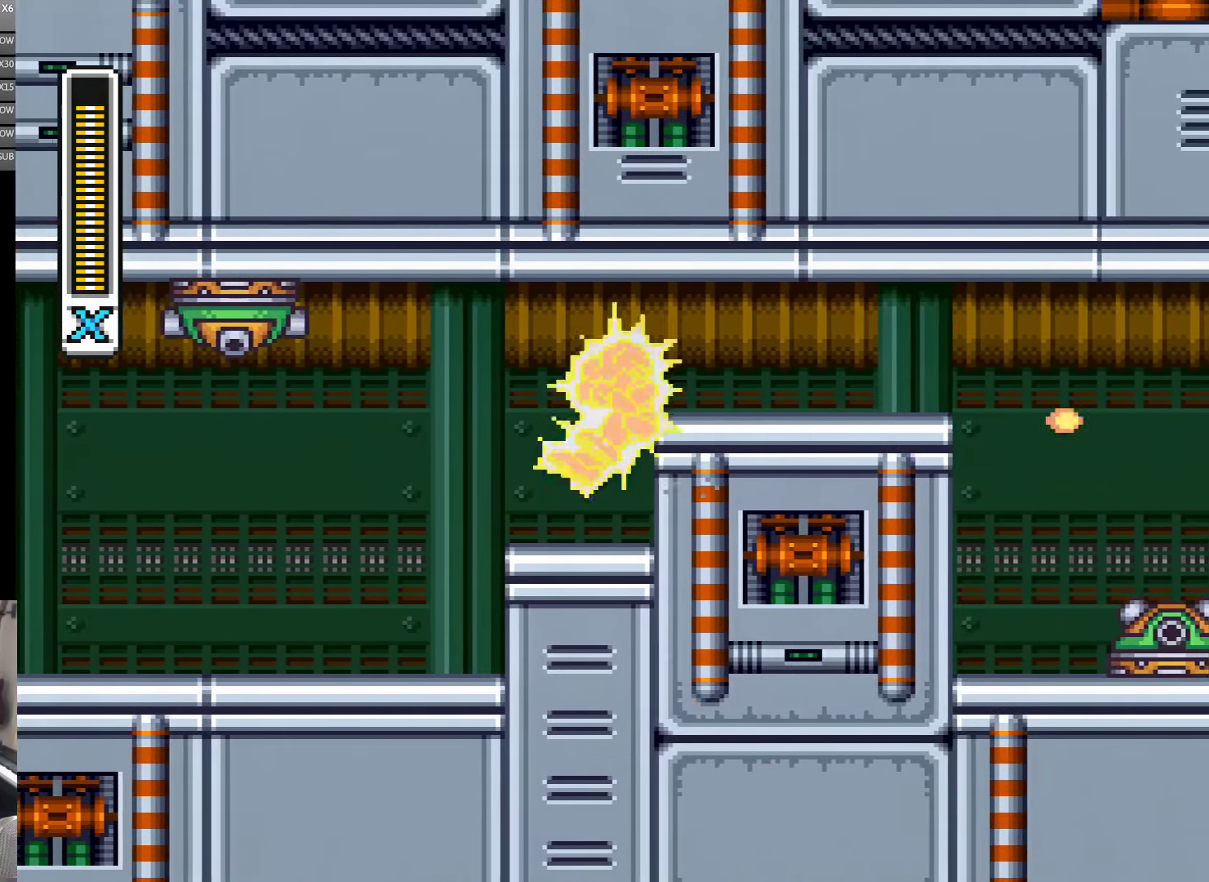
{"buttons": ["Y"], "events": [[233, "DPAD_RIGHT", "up"]]}
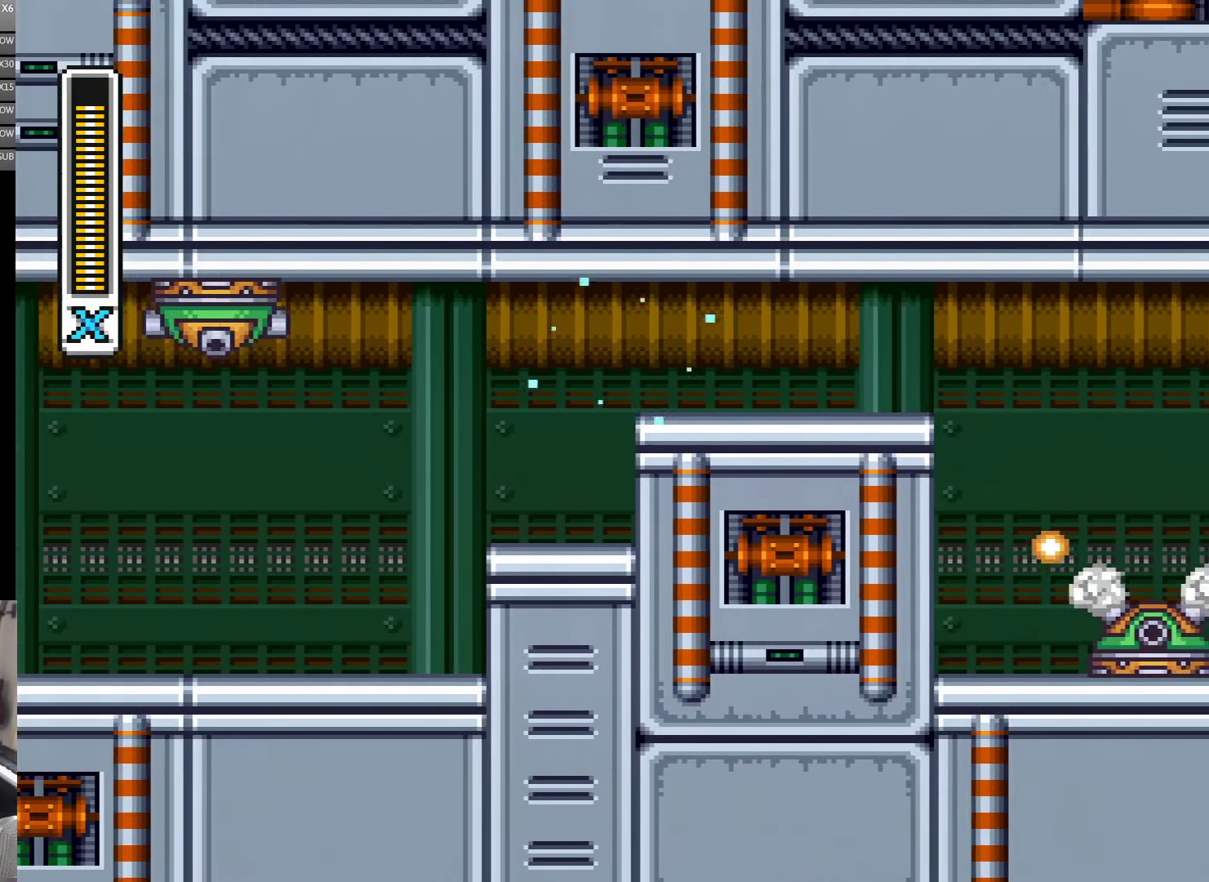
{"buttons": ["A", "Y", "DPAD_RIGHT"], "events": [[16, "B", "down"], [16, "DPAD_RIGHT", "down"], [283, "B", "up"], [333, "A", "down"]]}
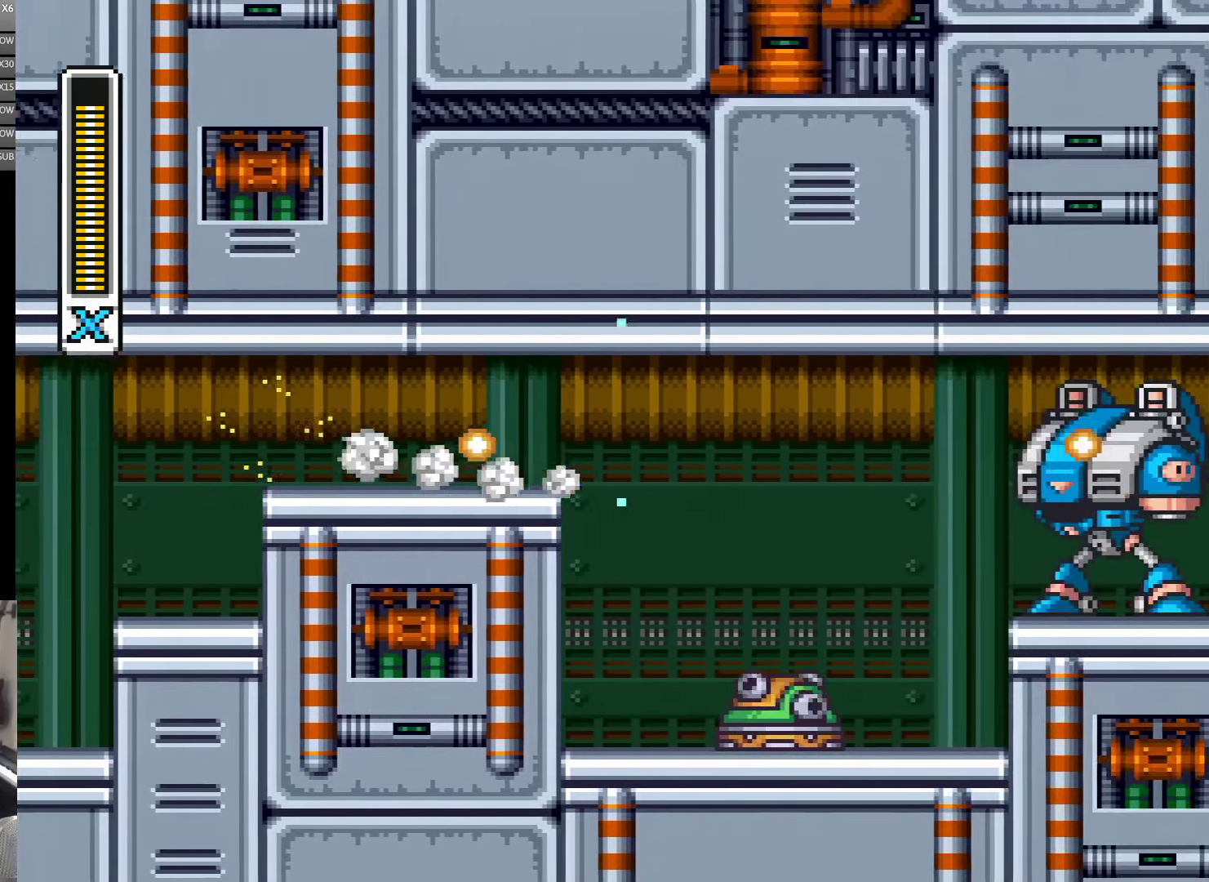
{"buttons": ["Y", "DPAD_RIGHT"], "events": [[216, "A", "up"], [250, "DPAD_RIGHT", "up"], [266, "DPAD_LEFT", "down"], [400, "DPAD_LEFT", "up"], [500, "DPAD_RIGHT", "down"]]}
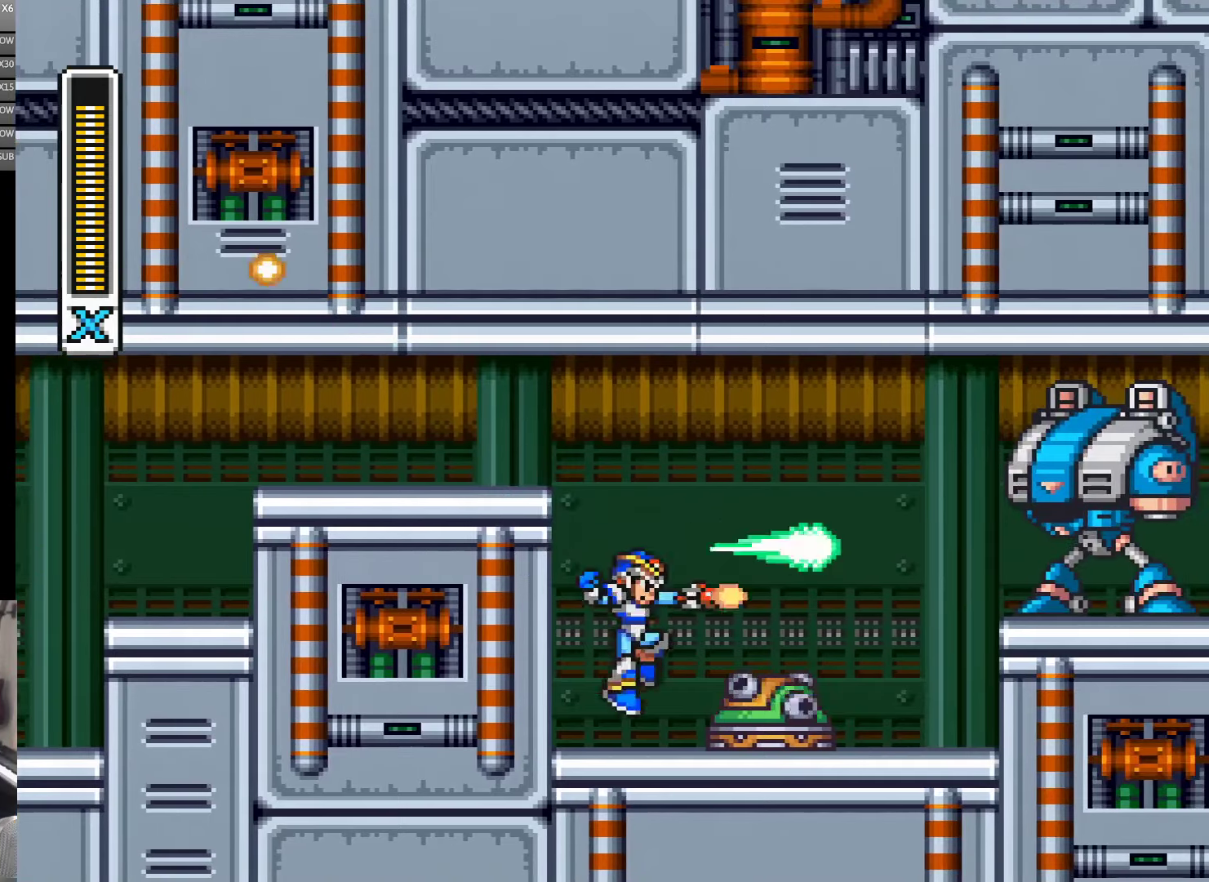
{"buttons": [], "events": [[67, "DPAD_RIGHT", "up"], [67, "Y", "up"], [133, "Y", "down"], [217, "Y", "up"], [283, "Y", "down"], [350, "Y", "up"], [400, "Y", "down"], [450, "Y", "up"]]}
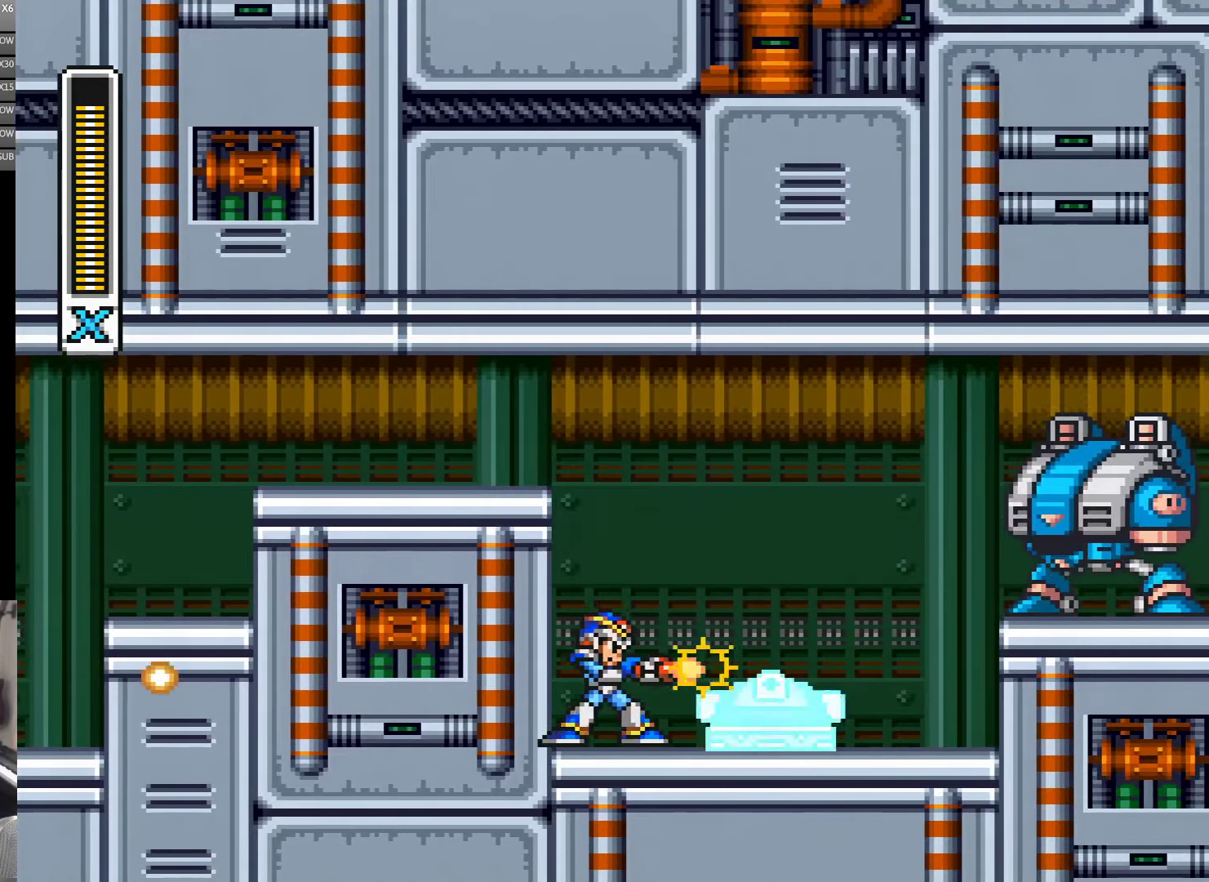
{"buttons": ["Y"], "events": [[17, "Y", "down"], [67, "Y", "up"], [133, "Y", "down"], [200, "Y", "up"], [283, "Y", "down"]]}
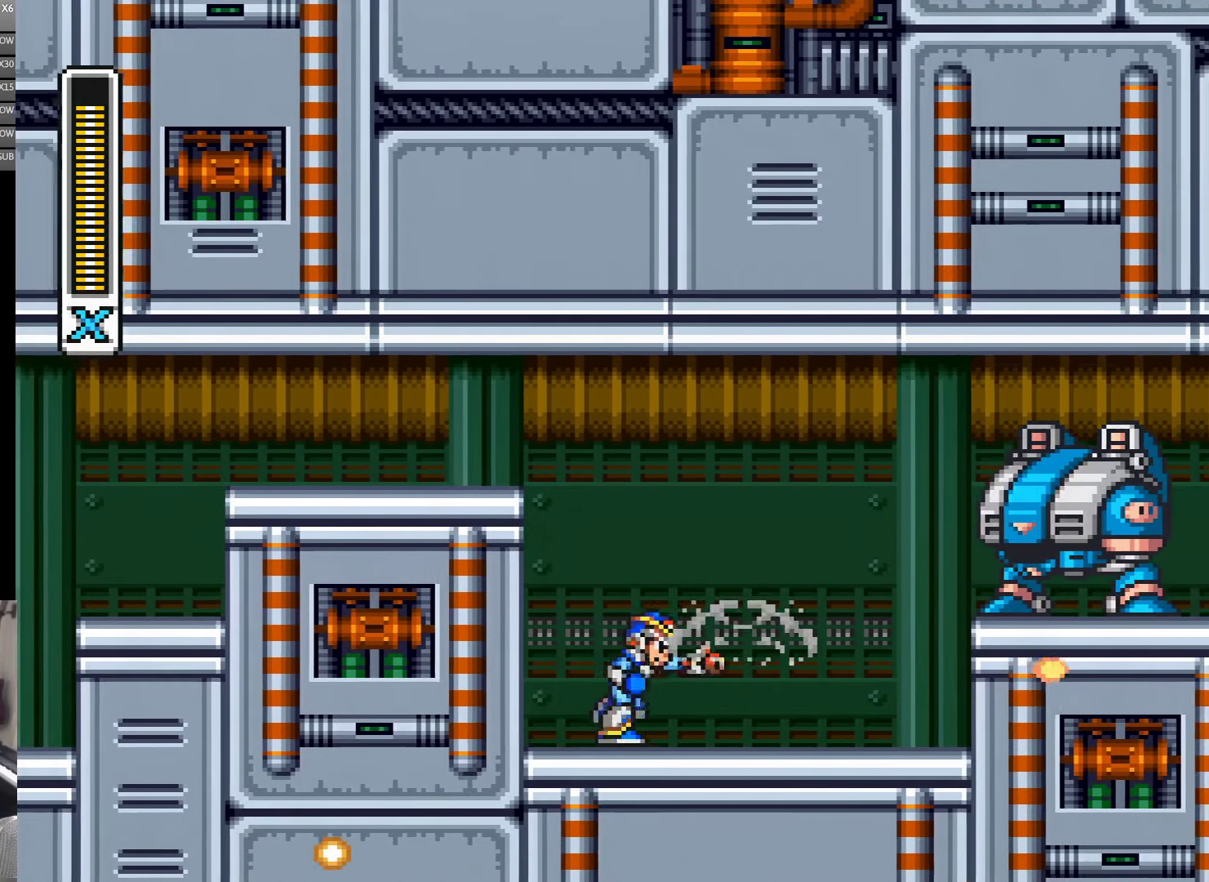
{"buttons": ["Y"], "events": [[33, "DPAD_RIGHT", "down"], [283, "DPAD_RIGHT", "up"]]}
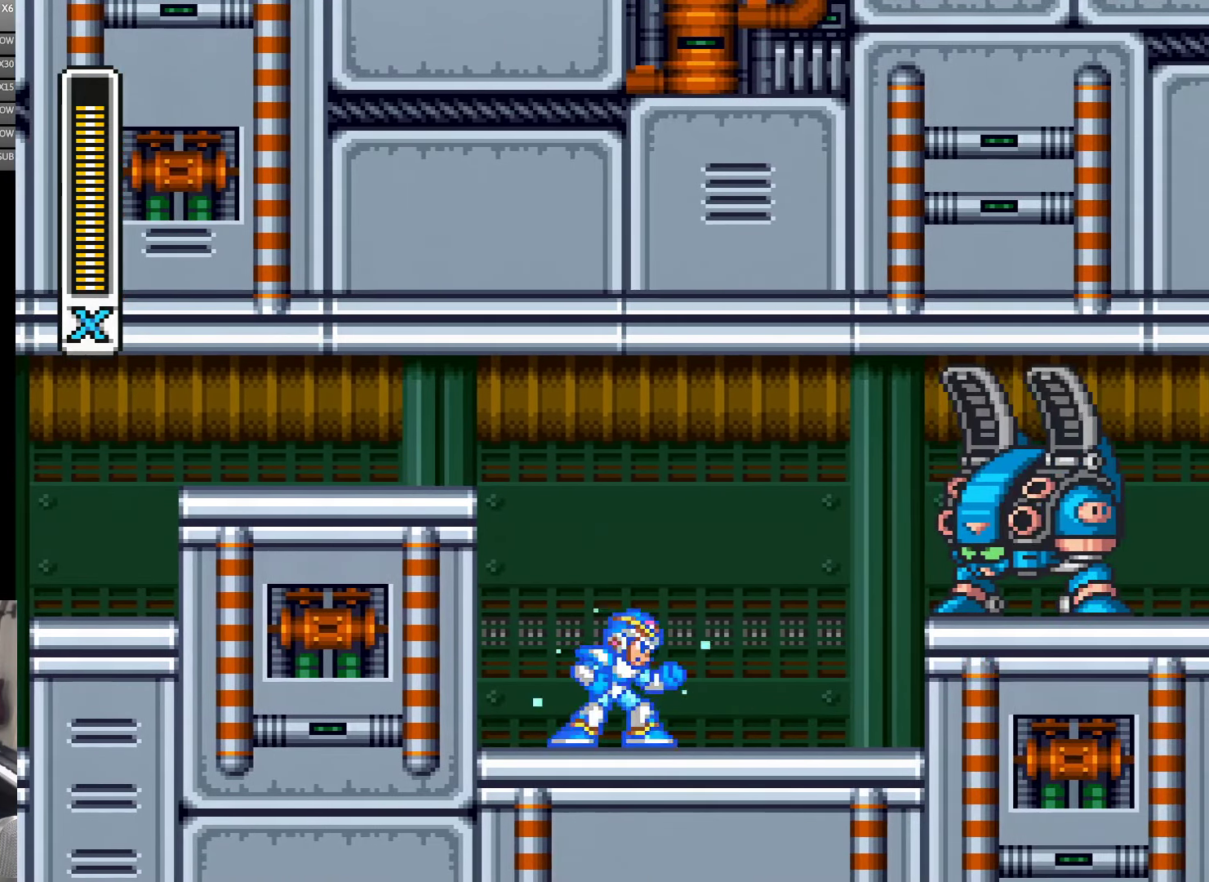
{"buttons": ["Y"], "events": []}
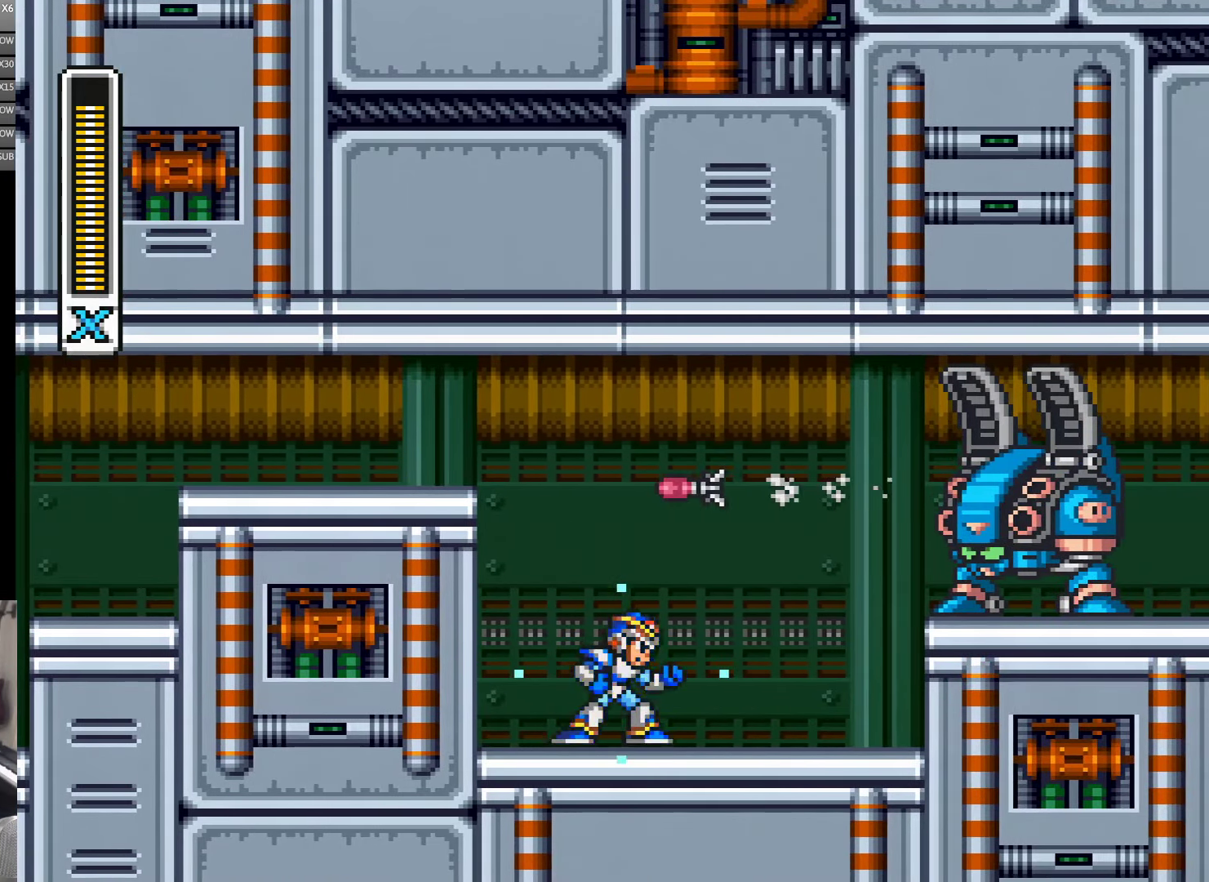
{"buttons": ["Y"], "events": []}
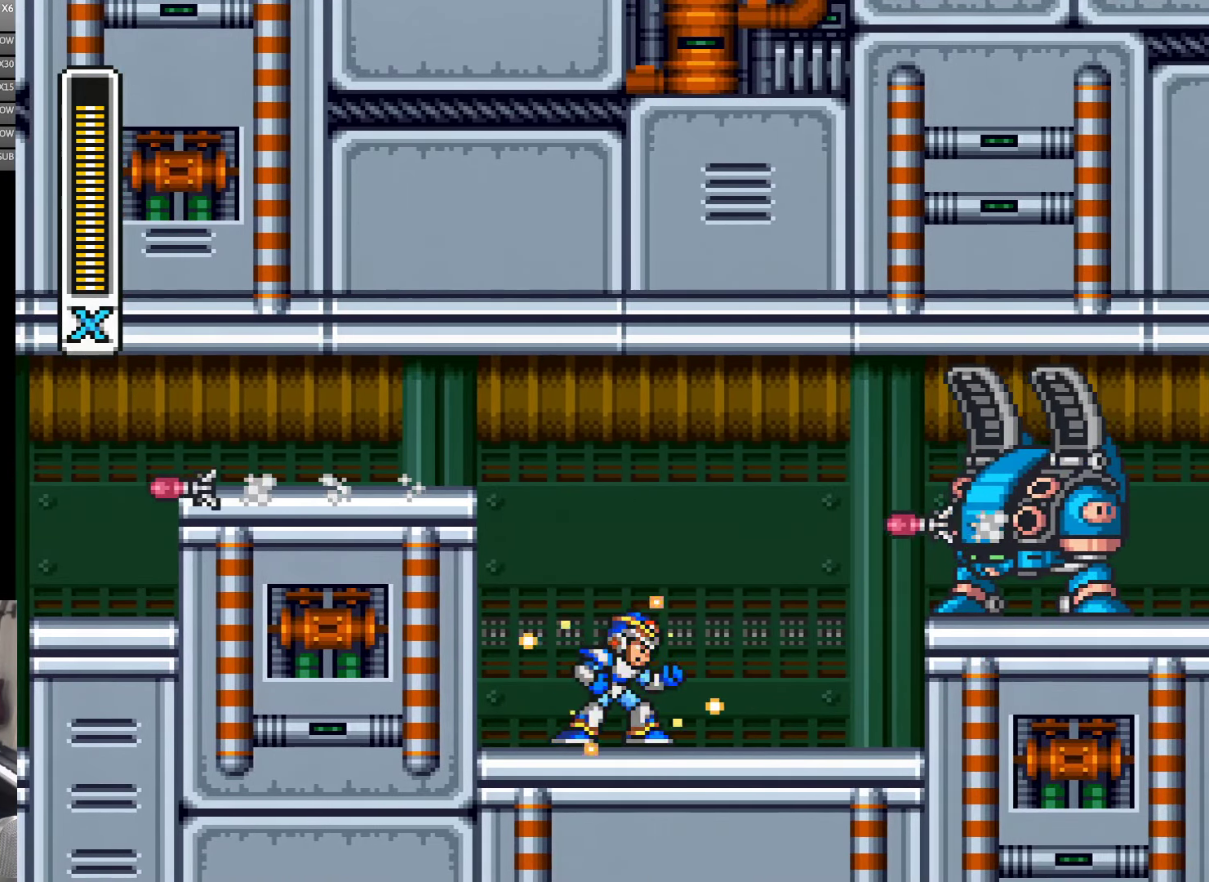
{"buttons": ["Y"], "events": []}
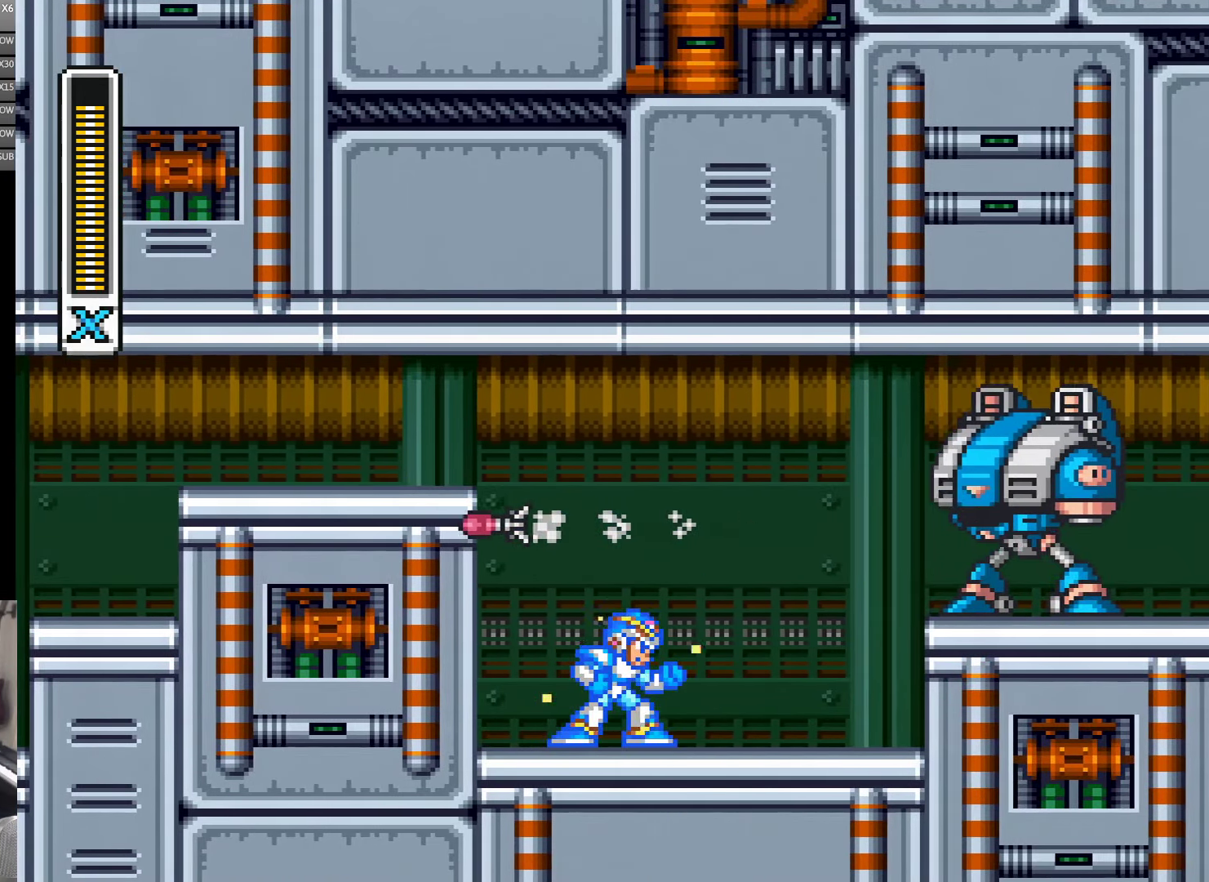
{"buttons": ["Y"], "events": [[133, "DPAD_RIGHT", "down"], [500, "DPAD_RIGHT", "up"]]}
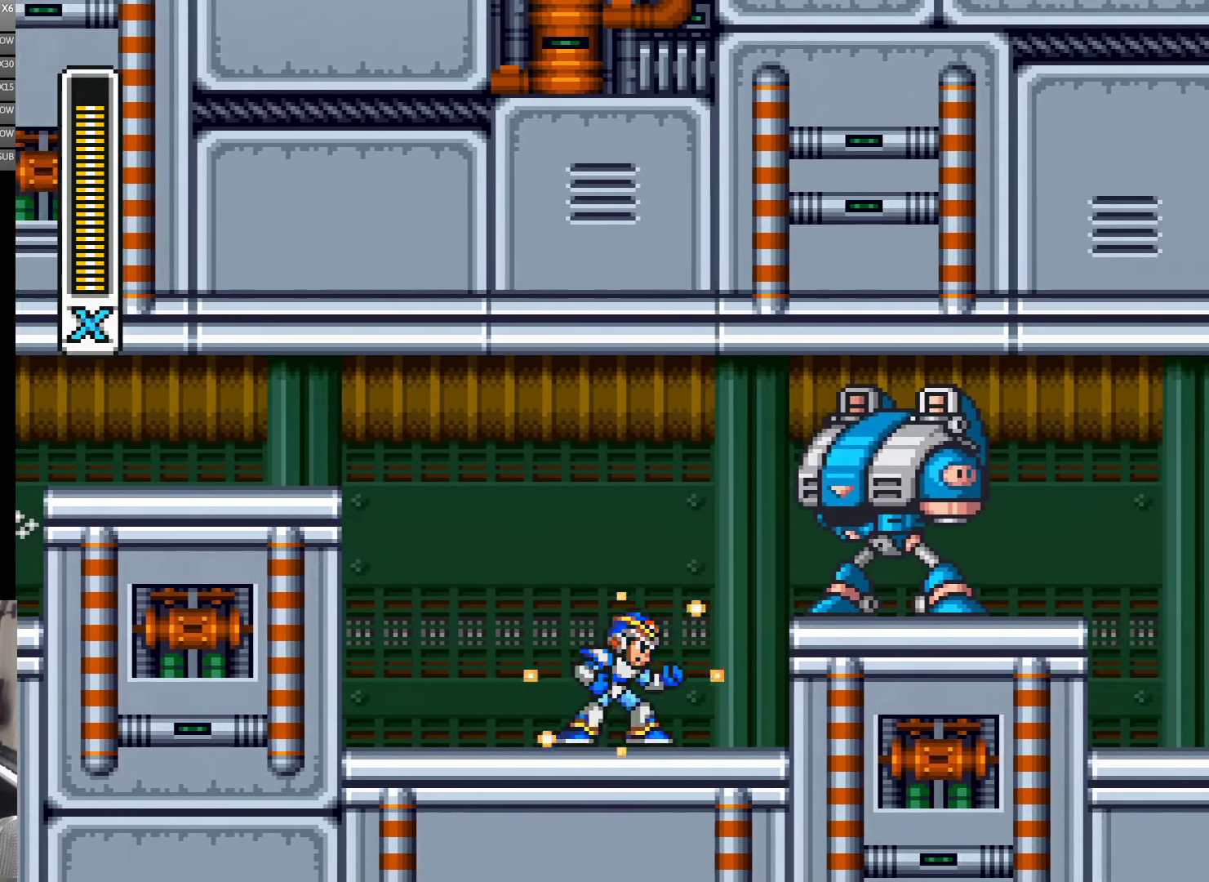
{"buttons": ["Y"], "events": []}
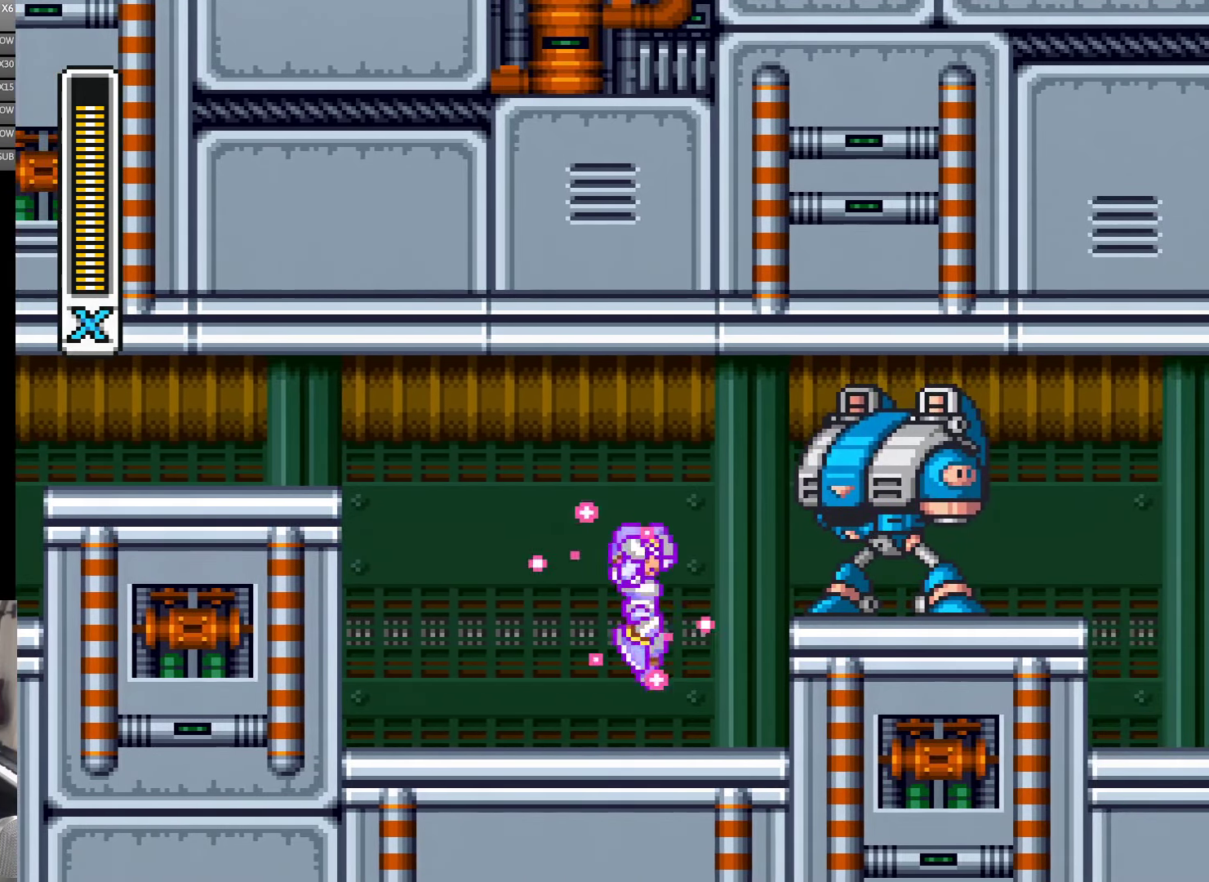
{"buttons": [], "events": [[67, "B", "down"], [167, "Y", "up"], [283, "B", "up"]]}
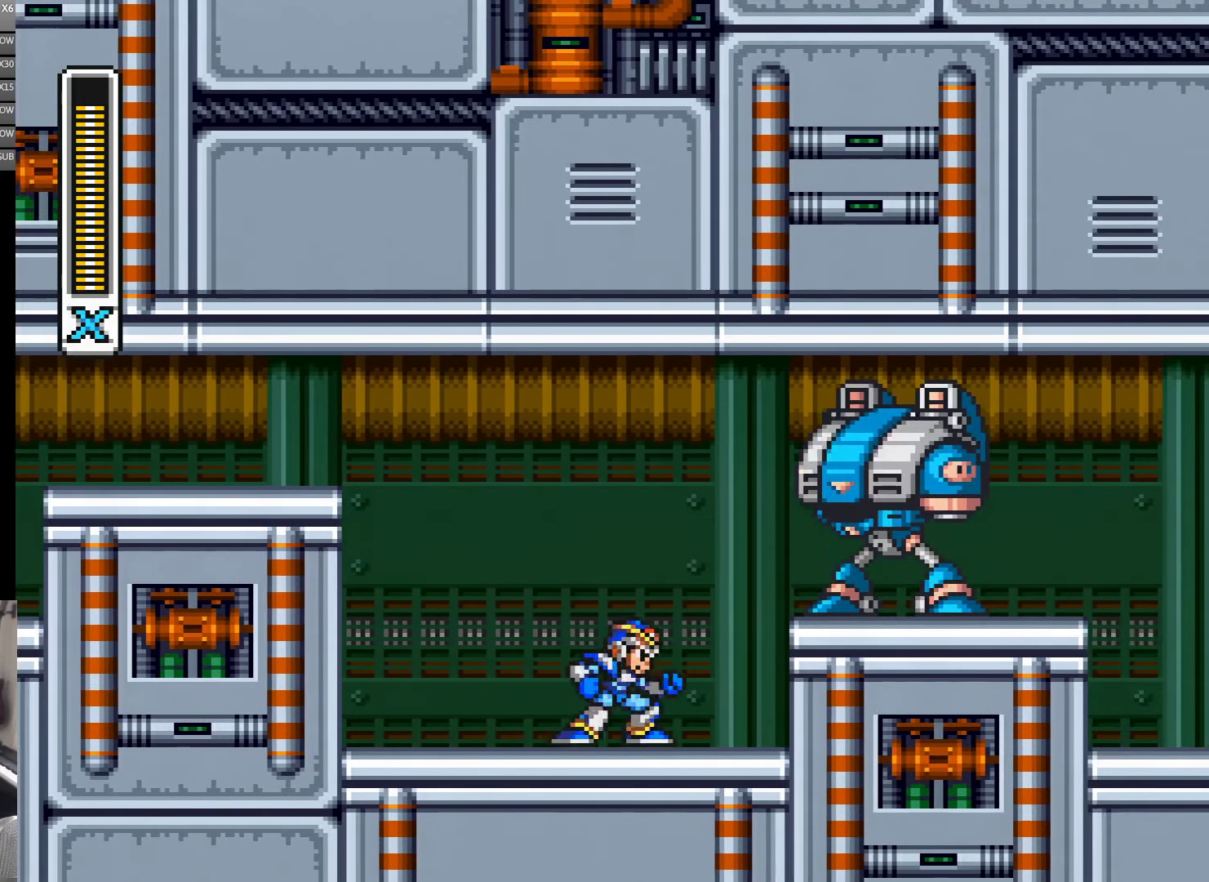
{"buttons": ["Y"], "events": [[167, "B", "down"], [267, "Y", "down"], [350, "B", "up"]]}
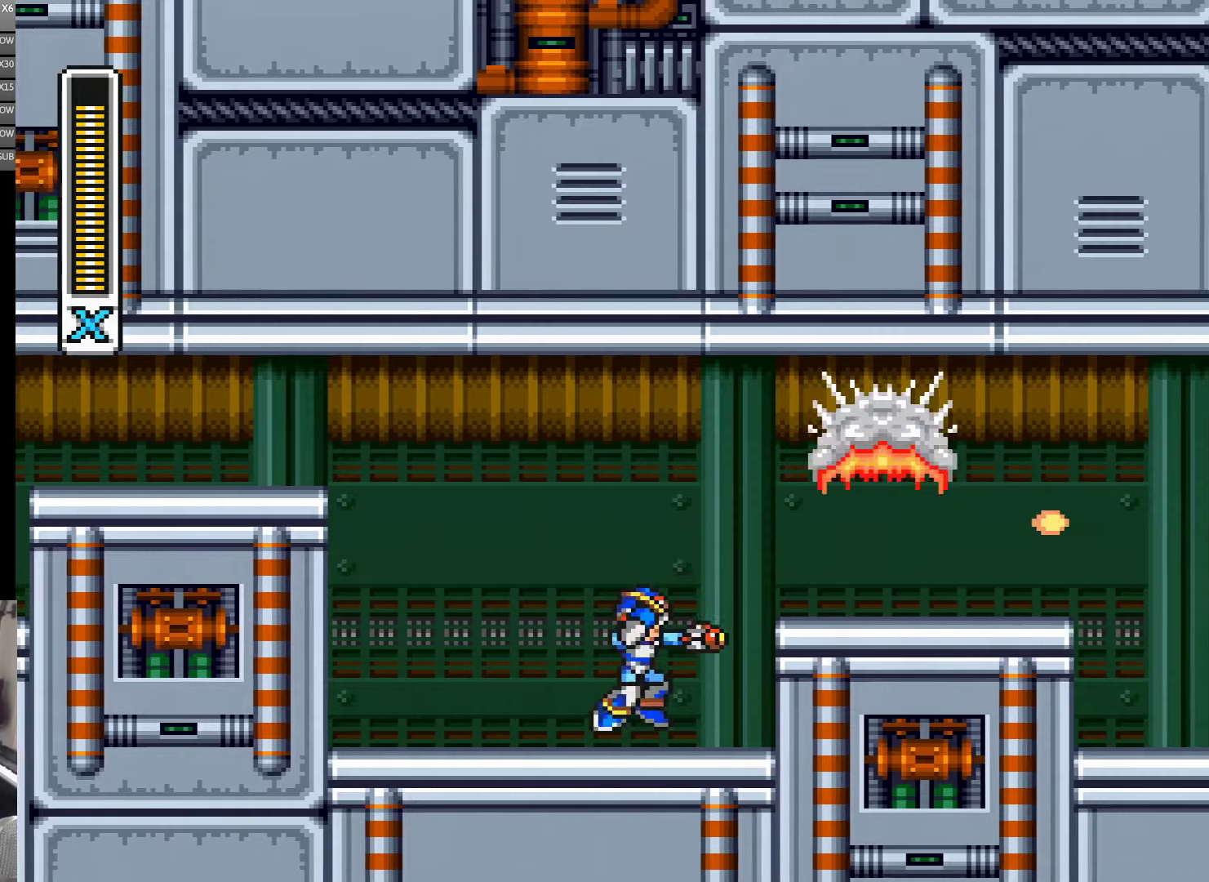
{"buttons": ["Y", "DPAD_RIGHT"], "events": [[34, "Y", "up"], [117, "DPAD_RIGHT", "down"], [134, "B", "down"], [234, "Y", "down"], [400, "B", "up"]]}
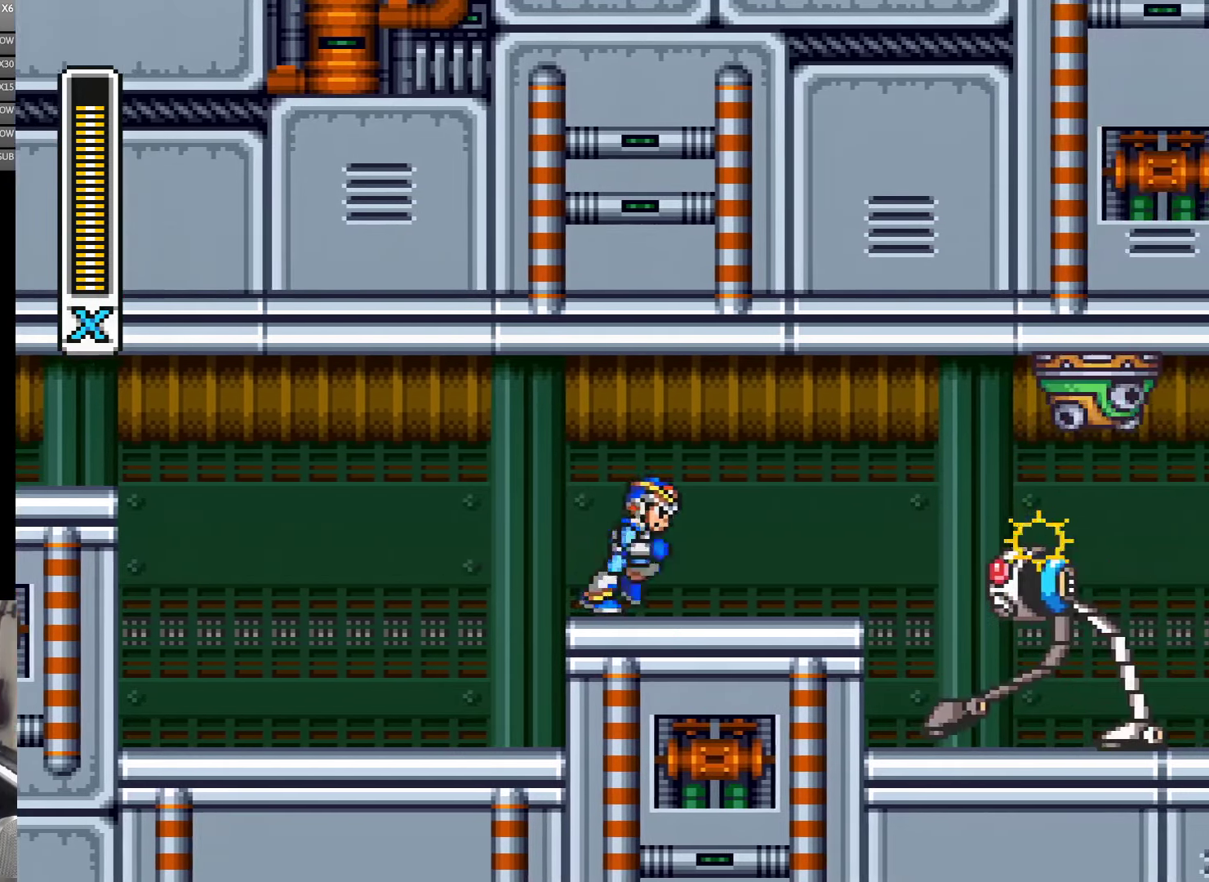
{"buttons": ["Y"], "events": [[200, "DPAD_UP", "down"], [234, "DPAD_UP", "up"], [267, "Y", "up"], [334, "DPAD_RIGHT", "up"], [334, "Y", "down"], [400, "Y", "up"], [467, "Y", "down"]]}
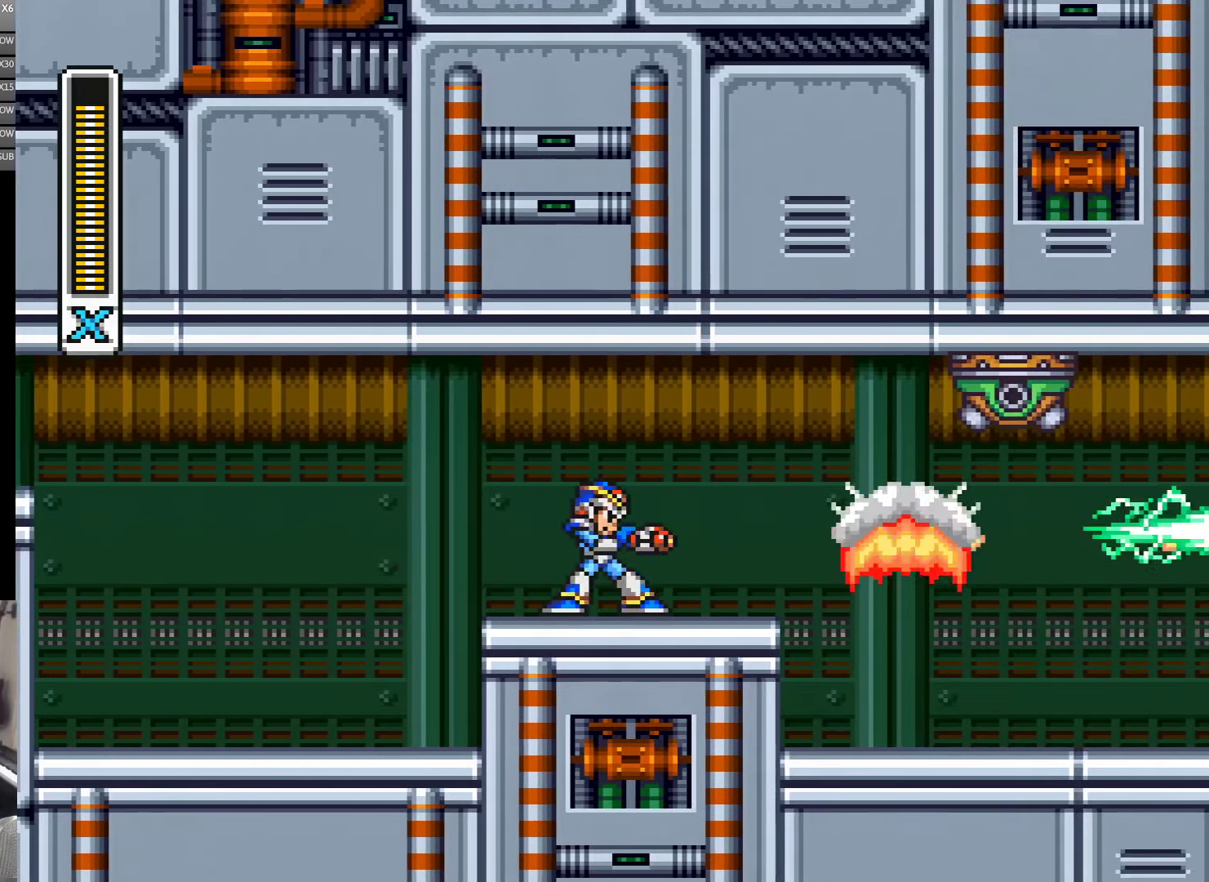
{"buttons": ["Y"], "events": [[150, "DPAD_RIGHT", "down"], [150, "Y", "up"], [200, "B", "down"], [234, "DPAD_UP", "down"], [350, "DPAD_UP", "up"], [384, "DPAD_RIGHT", "up"], [384, "Y", "down"], [400, "B", "up"]]}